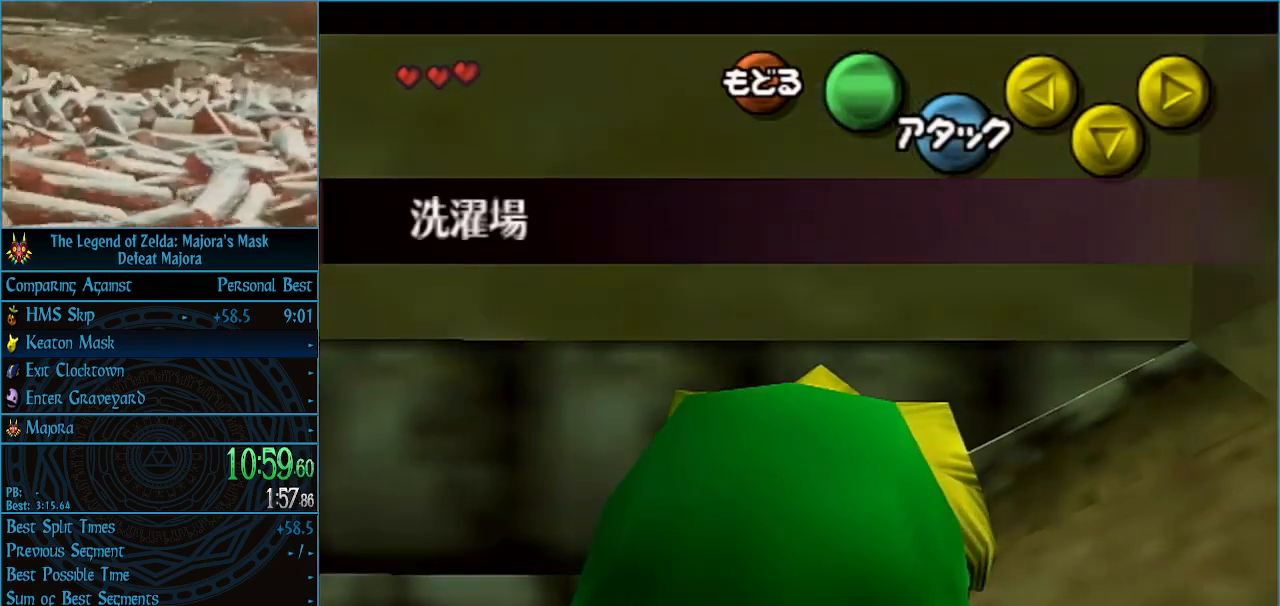
Gameplay with a controller (Nintendo layout); each line is a JSON object with the inputs held at the frame after it. "events" lists button and stick changes between this image and that frame as [ms after this image, input, new state], when the widget could be followed in between. Not read: L3 R3 right_stick.
{"buttons": [], "left_stick": "center", "events": [[100, "L1", "up"]]}
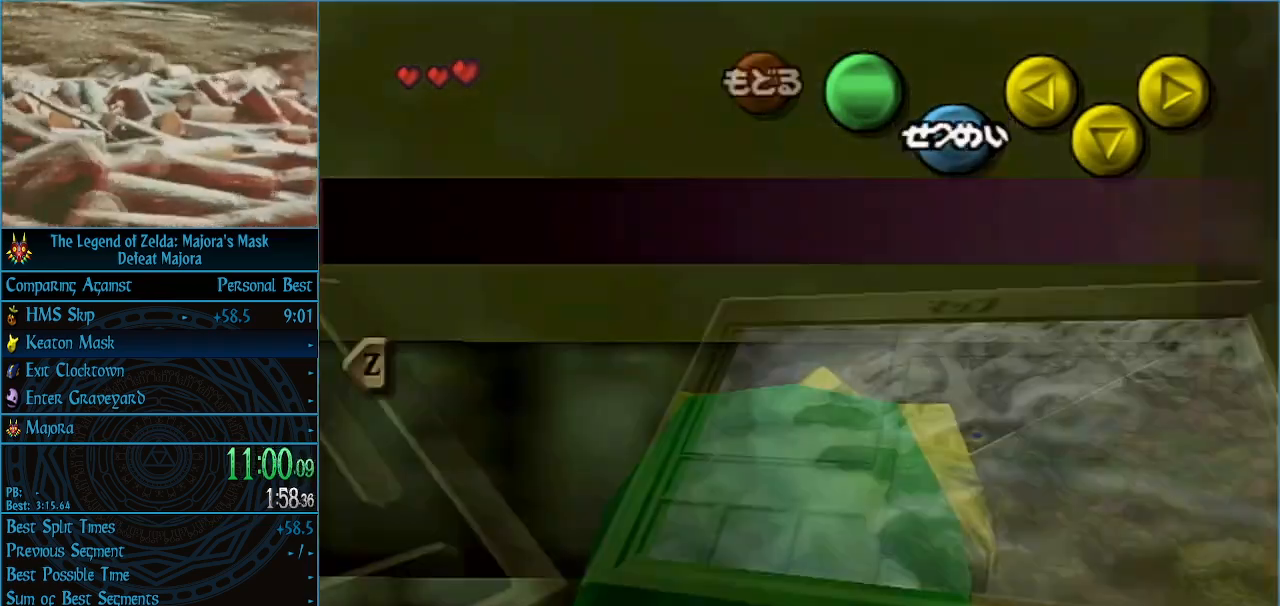
{"buttons": [], "left_stick": "left", "events": [[233, "START", "down"], [300, "left_stick", "left"], [333, "START", "up"]]}
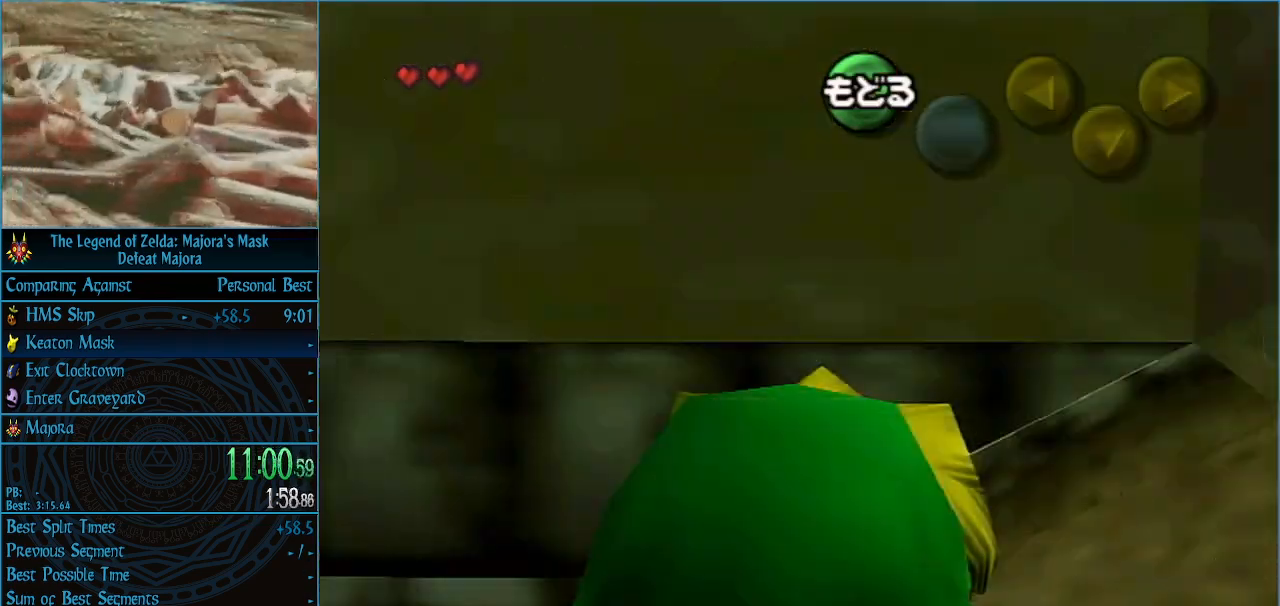
{"buttons": [], "left_stick": "left", "events": []}
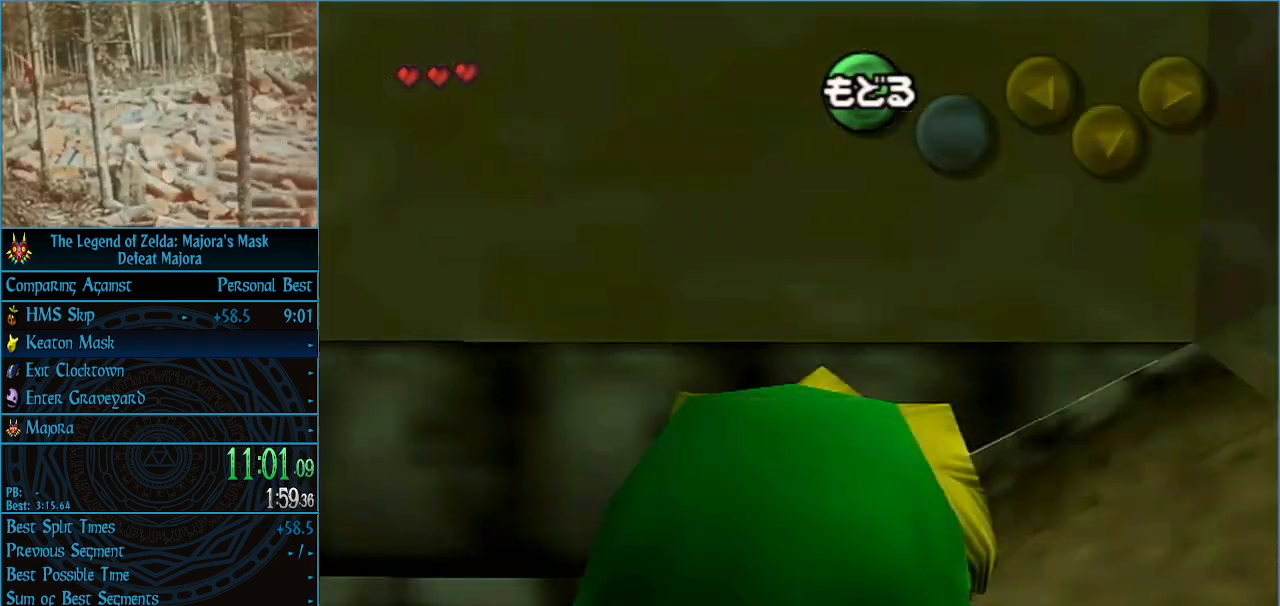
{"buttons": [], "left_stick": "center", "events": [[233, "START", "down"], [400, "START", "up"], [500, "left_stick", "center"]]}
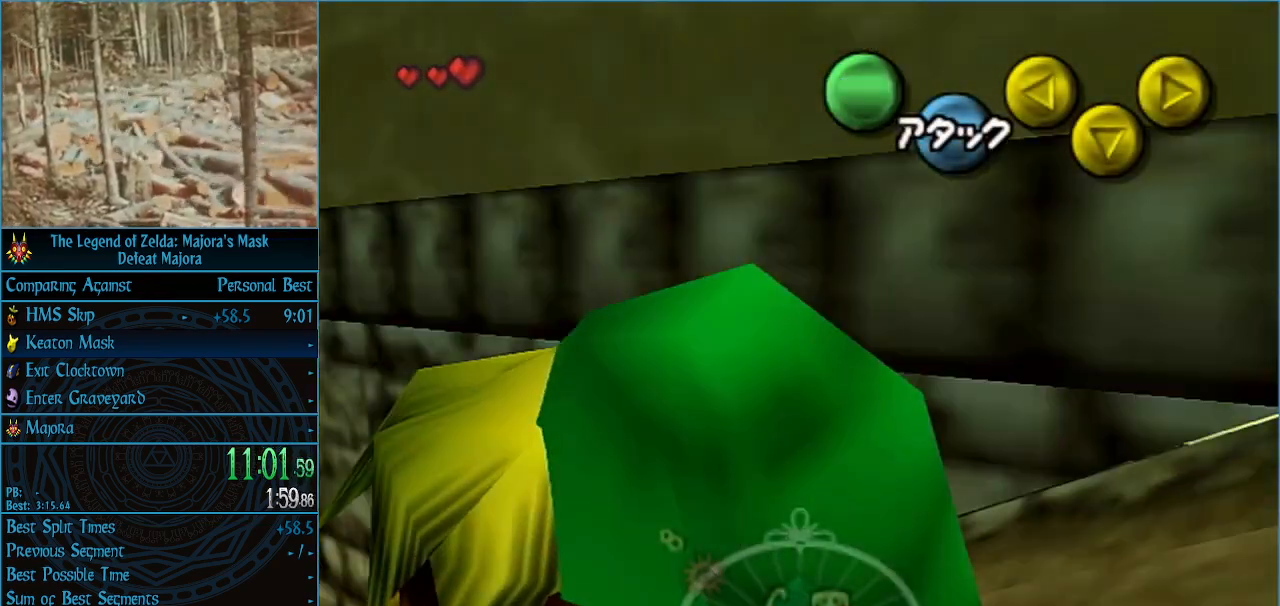
{"buttons": [], "left_stick": "center", "events": []}
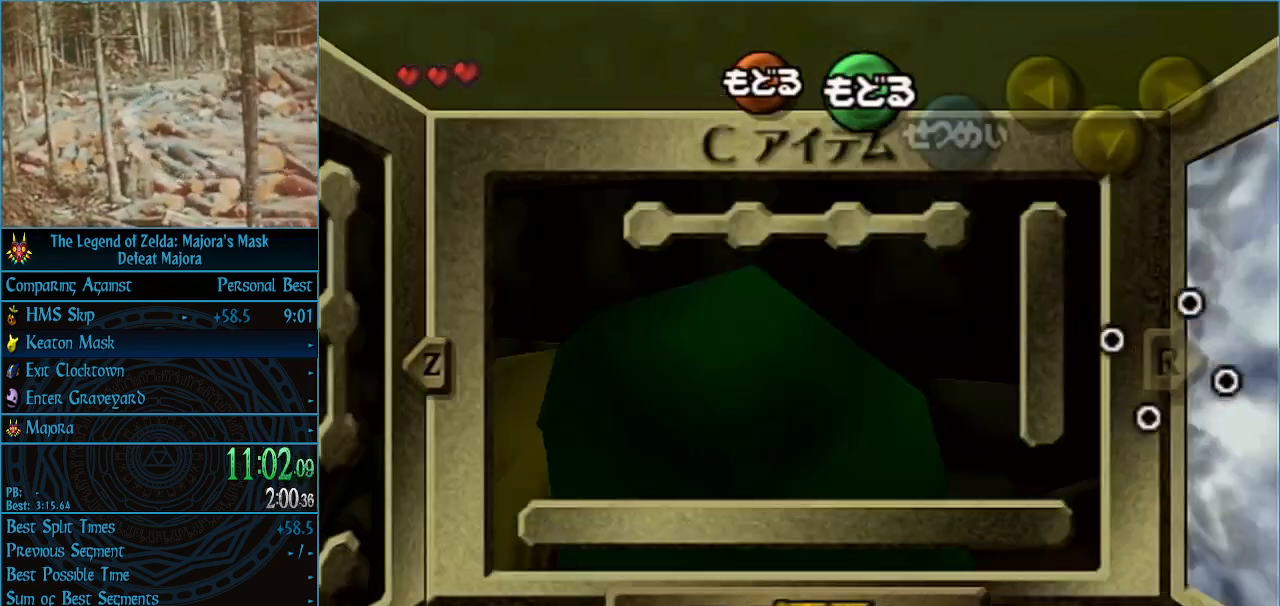
{"buttons": [], "left_stick": "left", "events": [[133, "START", "down"], [200, "left_stick", "left"], [233, "START", "up"]]}
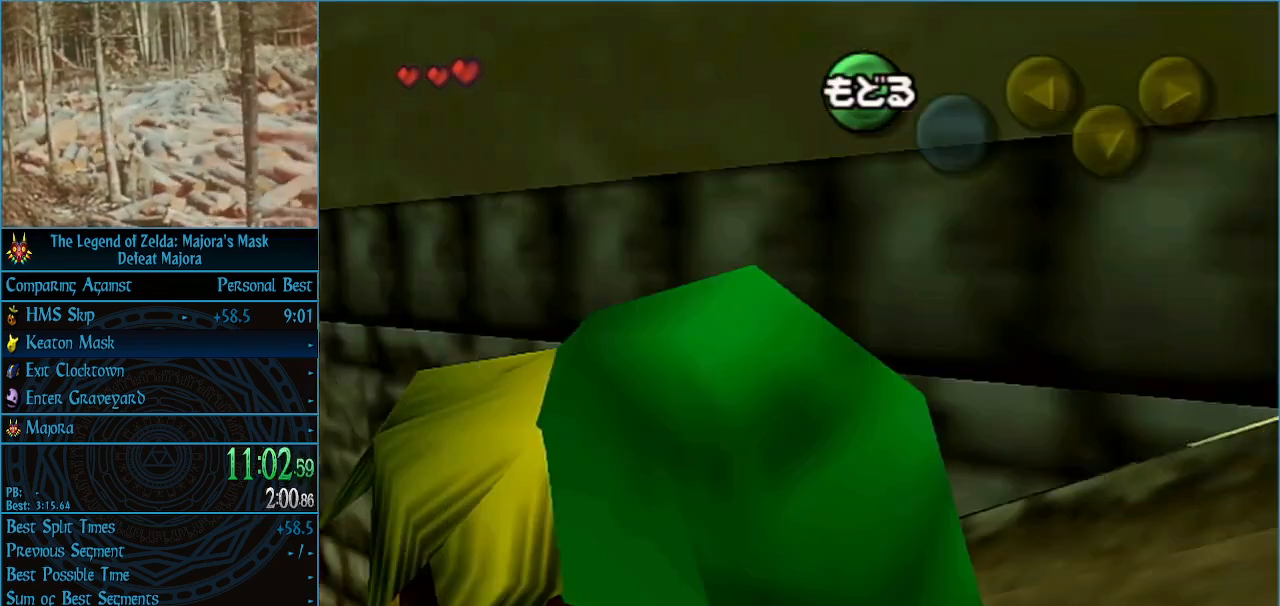
{"buttons": [], "left_stick": "center", "events": [[233, "START", "down"], [367, "START", "up"], [500, "left_stick", "center"]]}
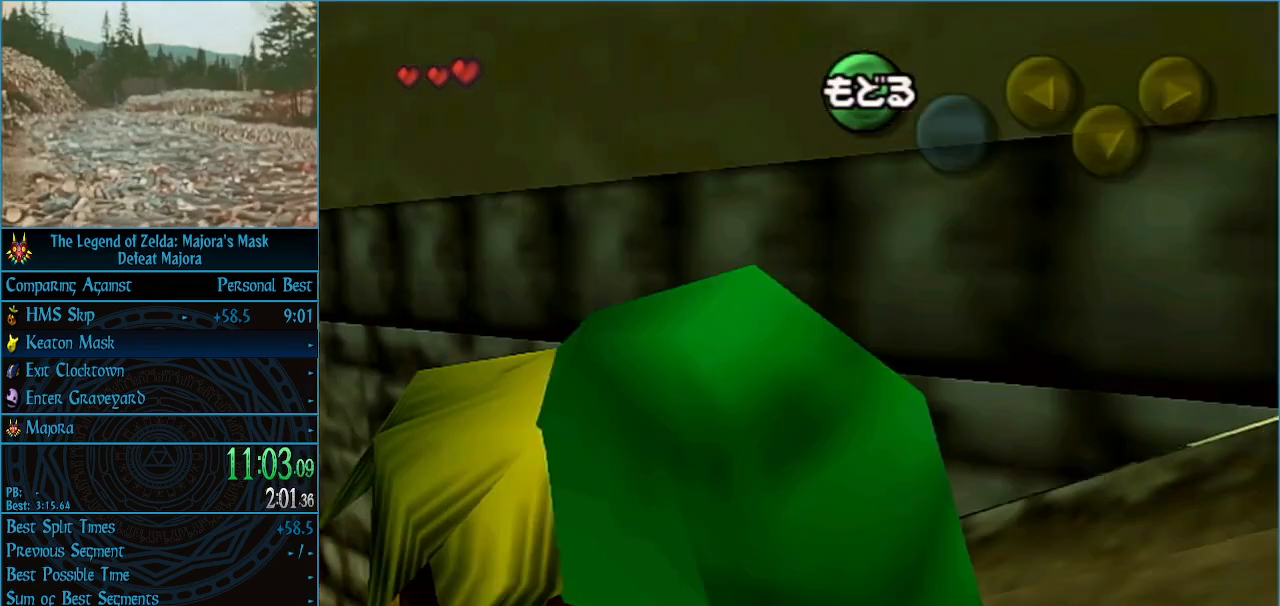
{"buttons": ["START"], "left_stick": "center", "events": [[433, "START", "down"]]}
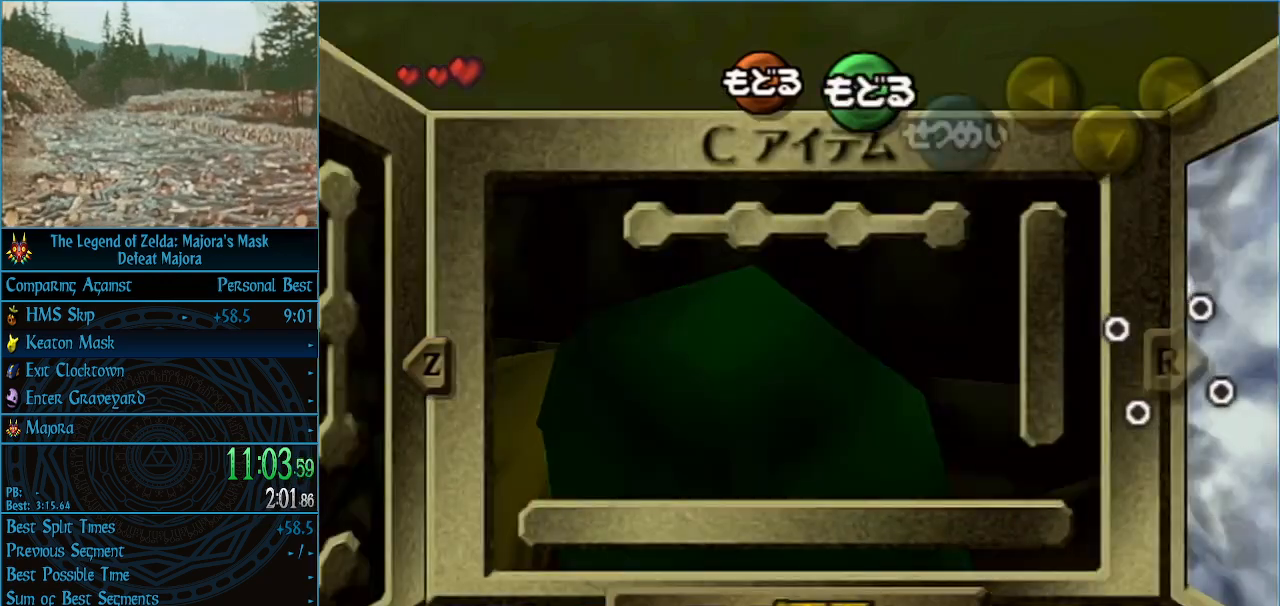
{"buttons": [], "left_stick": "left", "events": [[33, "START", "up"], [33, "left_stick", "left"]]}
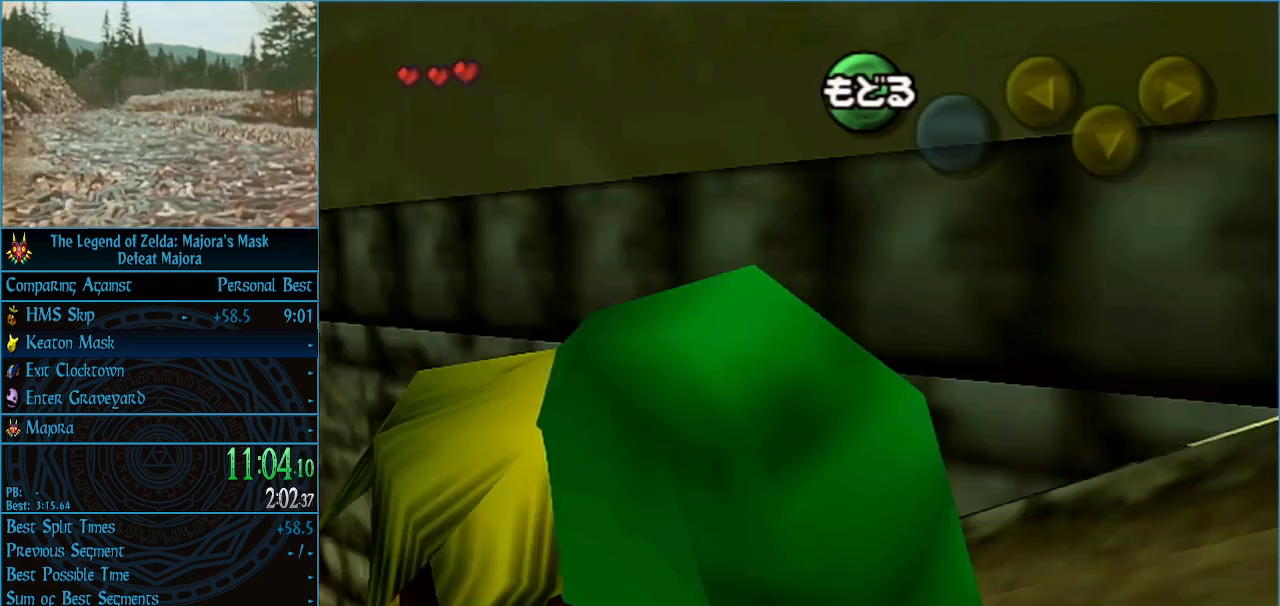
{"buttons": [], "left_stick": "center", "events": [[67, "START", "down"], [167, "START", "up"], [367, "left_stick", "center"]]}
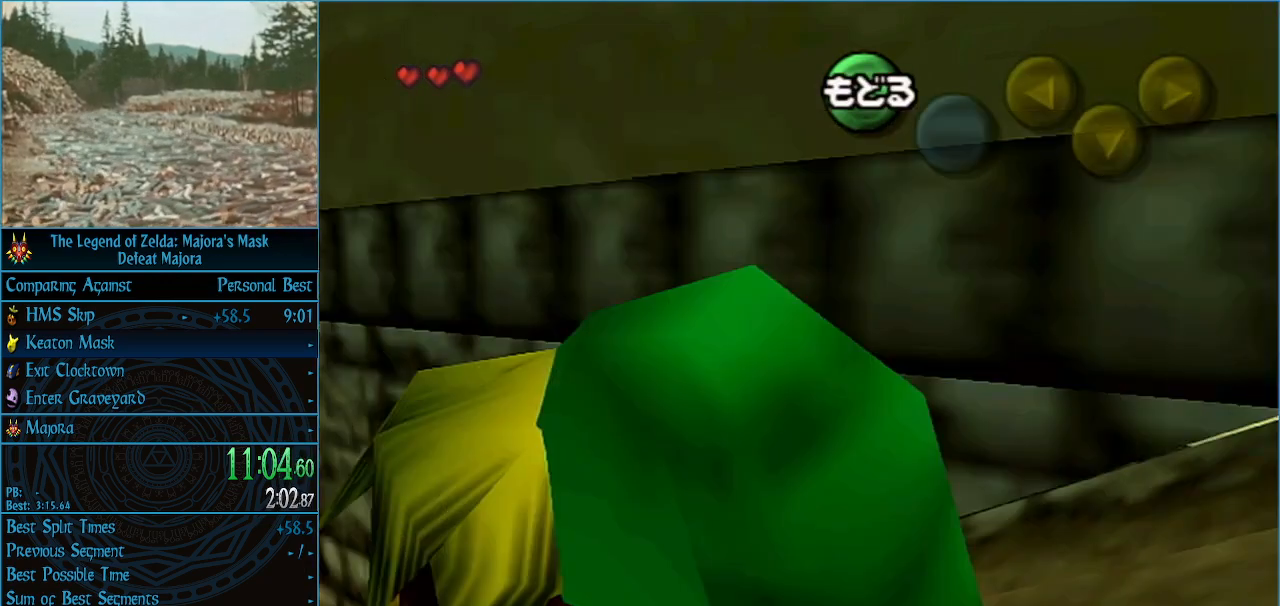
{"buttons": [], "left_stick": "left", "events": [[233, "START", "down"], [333, "START", "up"], [333, "left_stick", "left"]]}
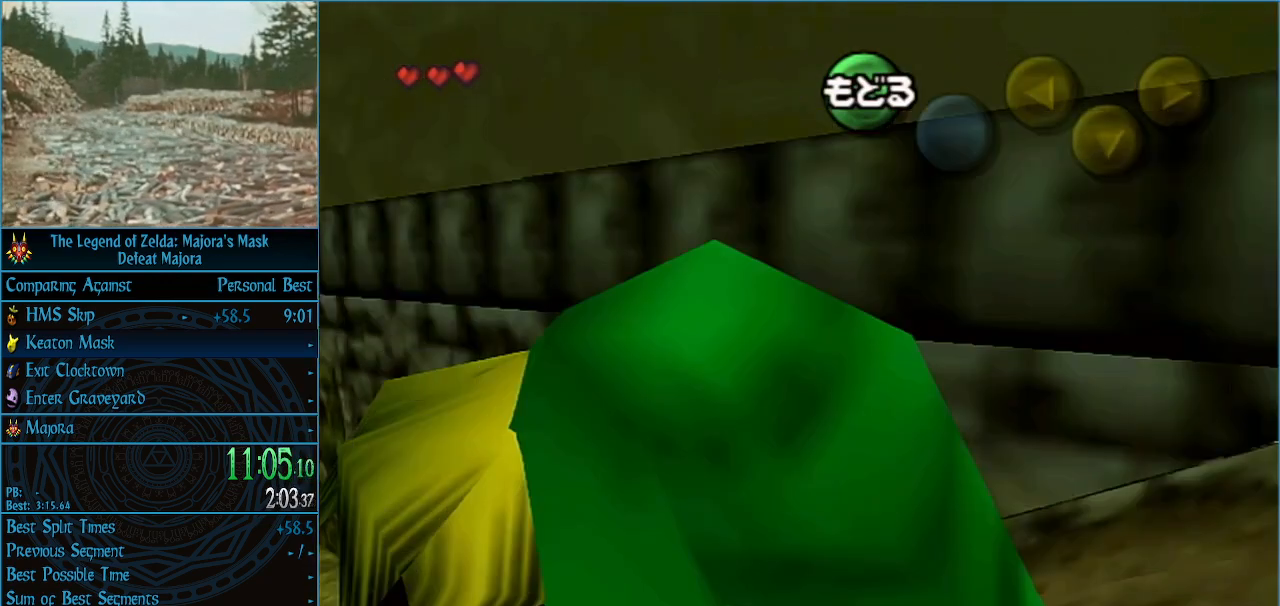
{"buttons": [], "left_stick": "left", "events": [[367, "START", "down"], [500, "START", "up"]]}
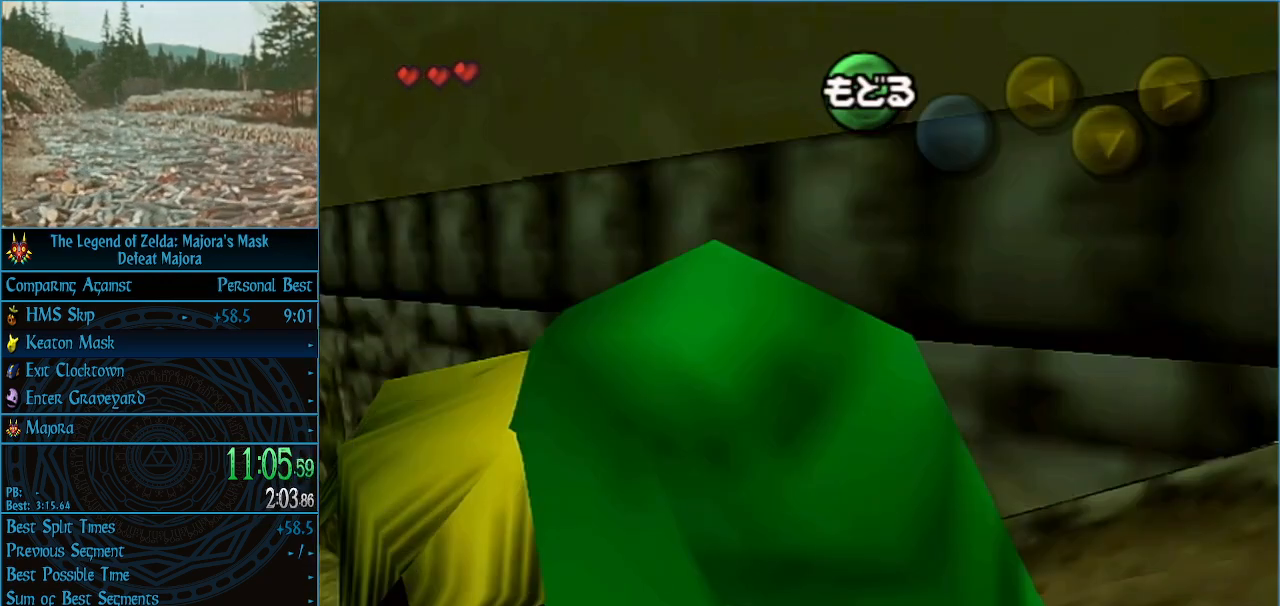
{"buttons": [], "left_stick": "center", "events": [[167, "left_stick", "center"]]}
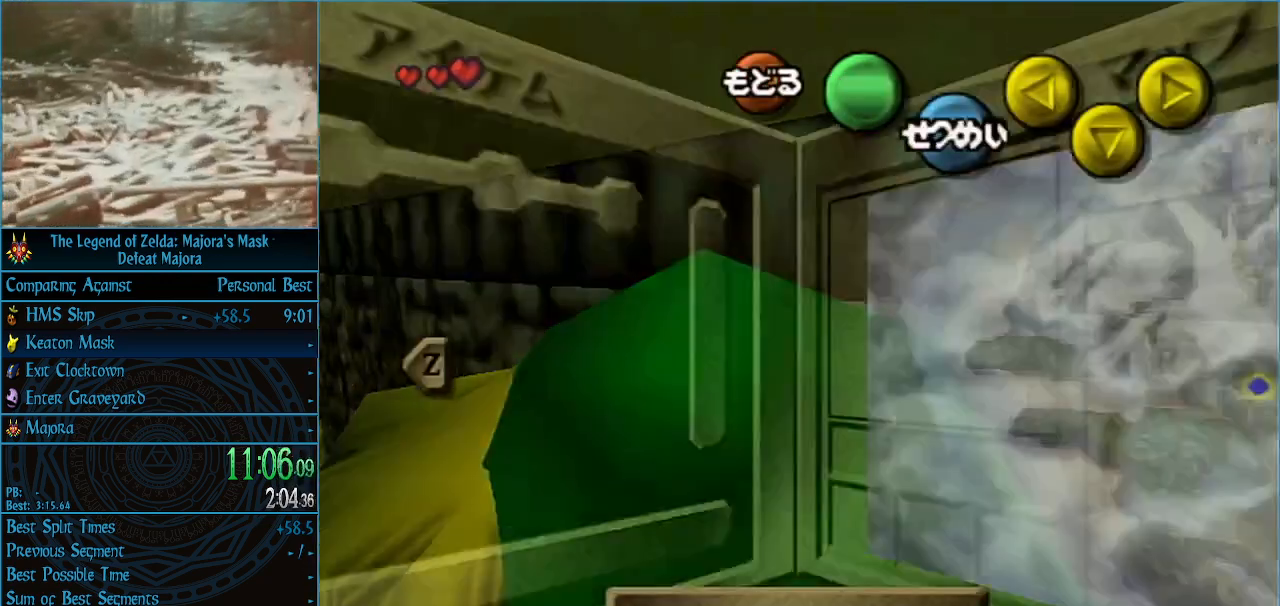
{"buttons": [], "left_stick": "right", "events": [[133, "START", "down"], [233, "START", "up"], [233, "left_stick", "right"]]}
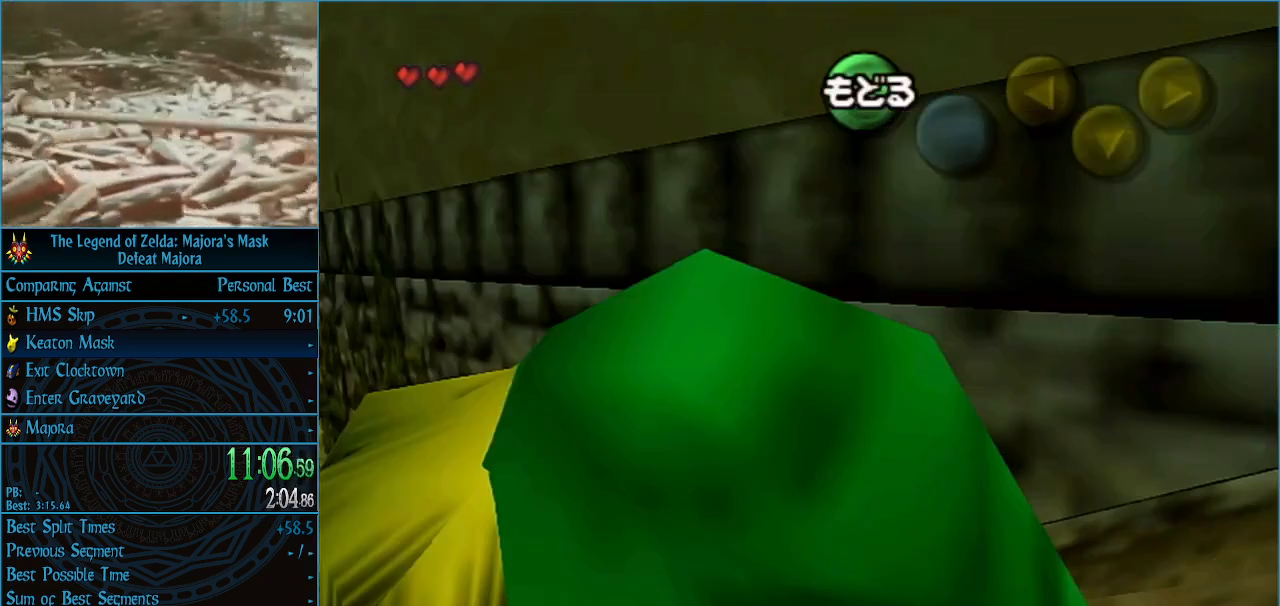
{"buttons": [], "left_stick": "right", "events": []}
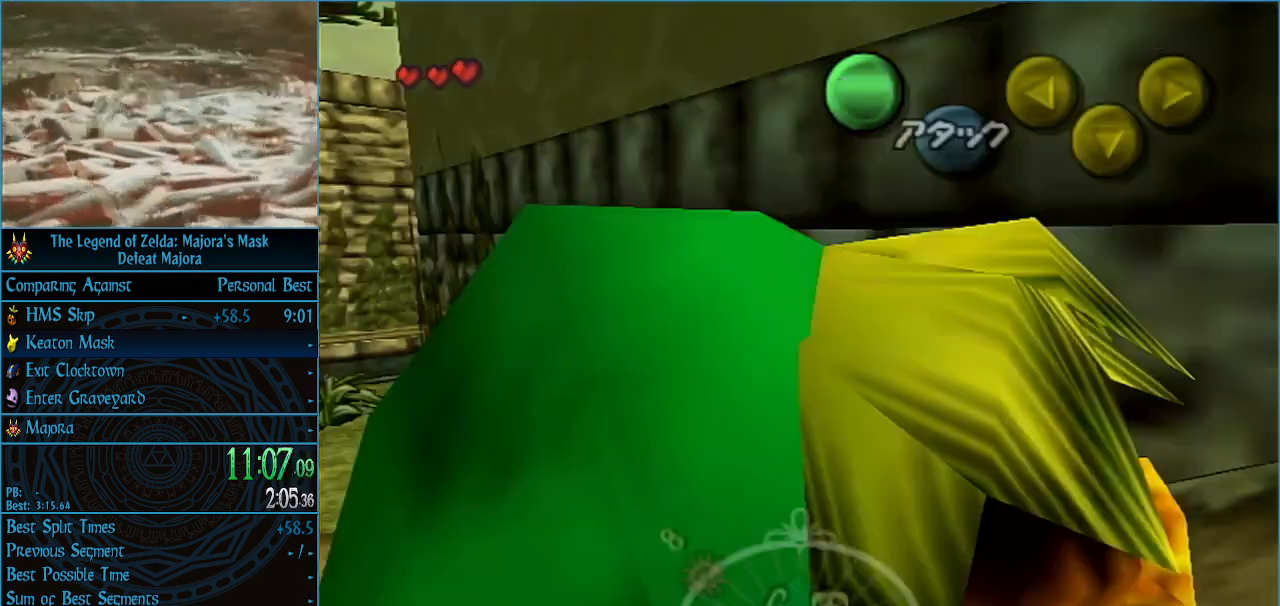
{"buttons": ["START"], "left_stick": "right", "events": [[500, "START", "down"]]}
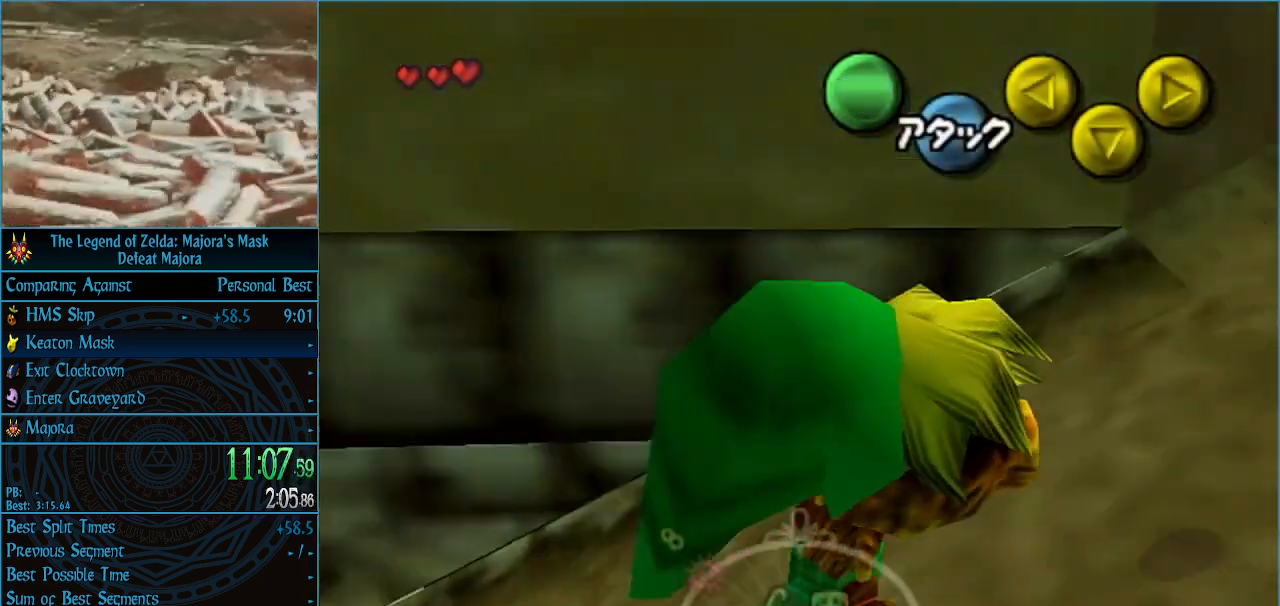
{"buttons": [], "left_stick": "center", "events": [[100, "START", "up"], [100, "left_stick", "center"]]}
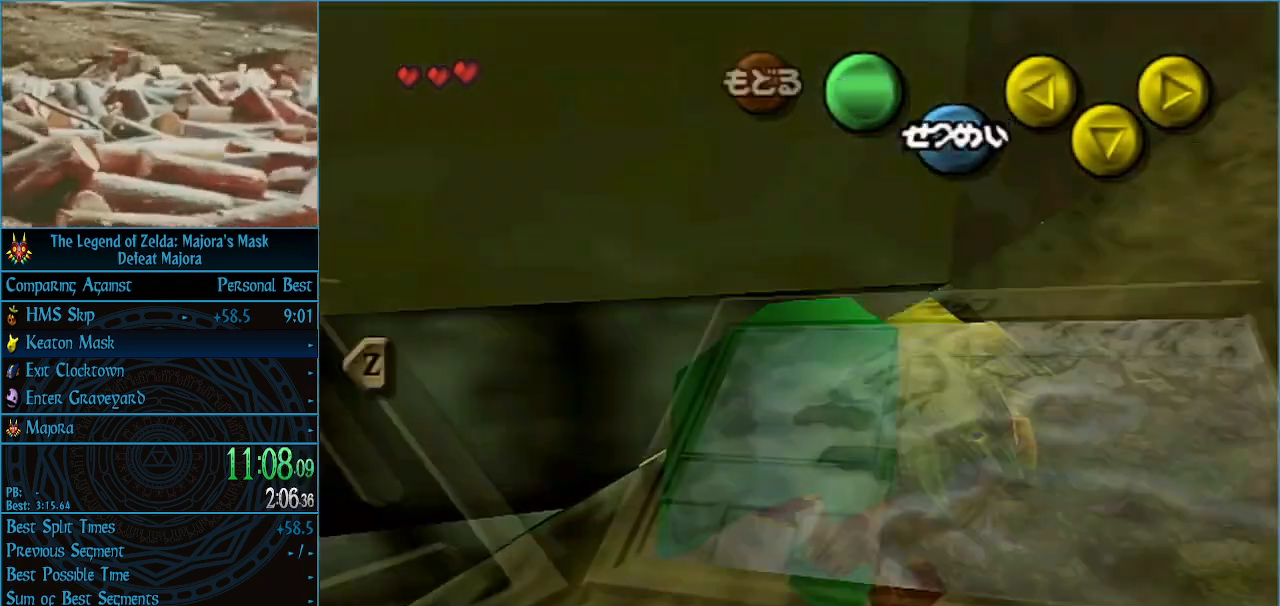
{"buttons": ["R1"], "left_stick": "center", "events": [[200, "START", "down"], [233, "START", "up"], [400, "R1", "down"]]}
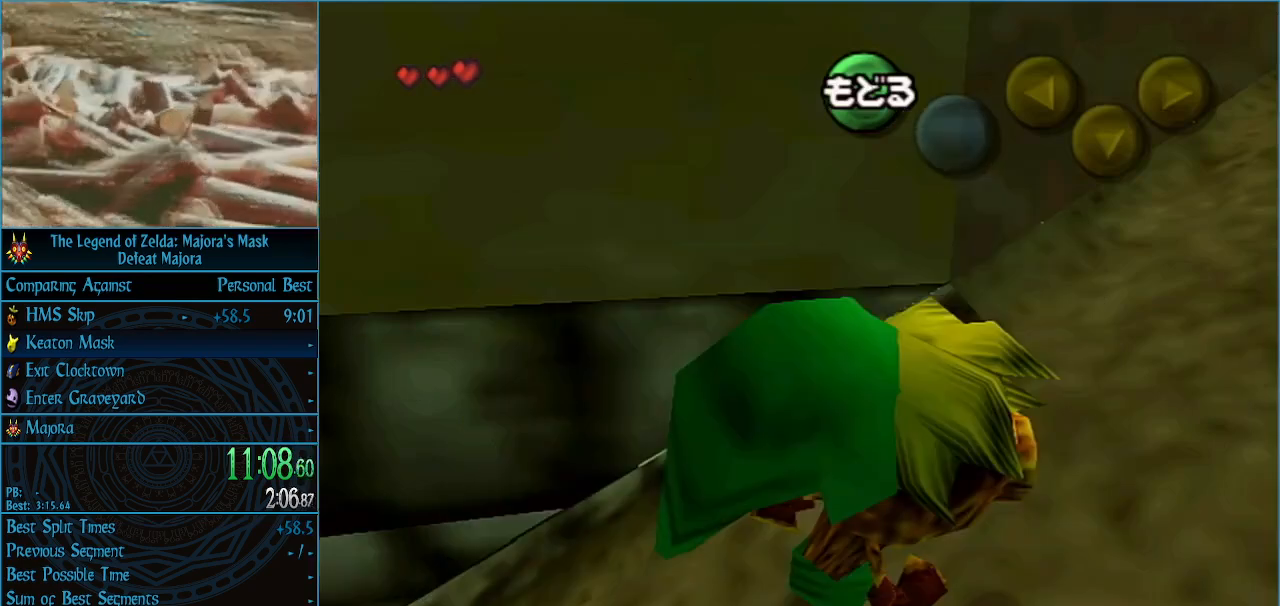
{"buttons": ["R1"], "left_stick": "center", "events": []}
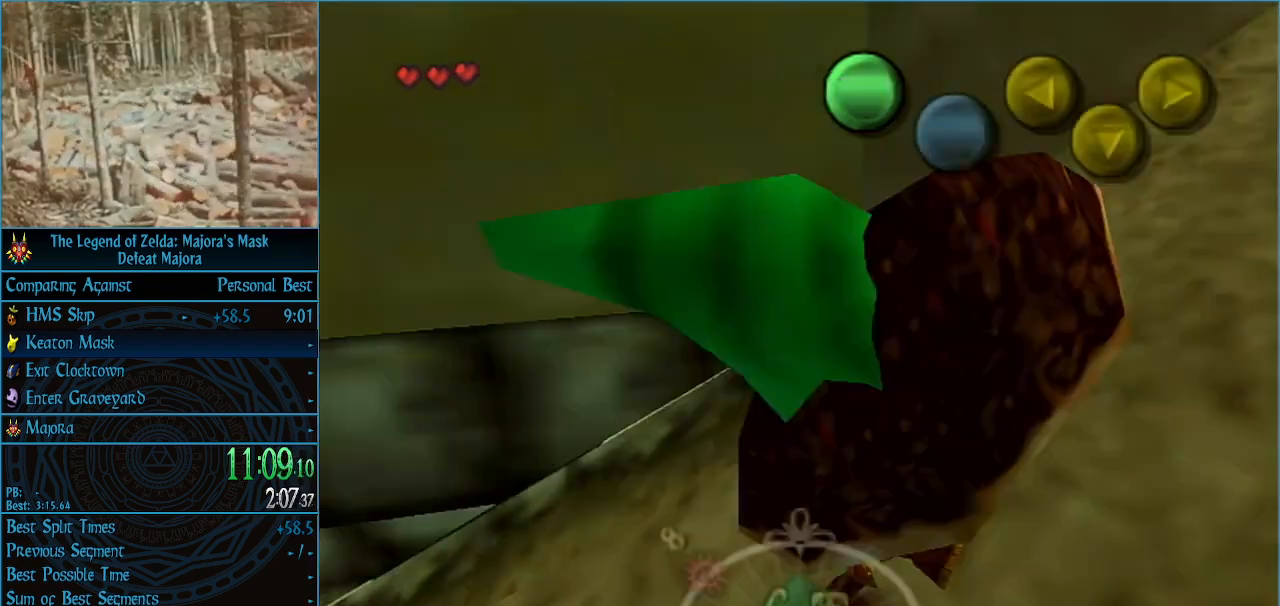
{"buttons": ["L1"], "left_stick": "center", "events": [[233, "L1", "down"], [233, "R1", "up"]]}
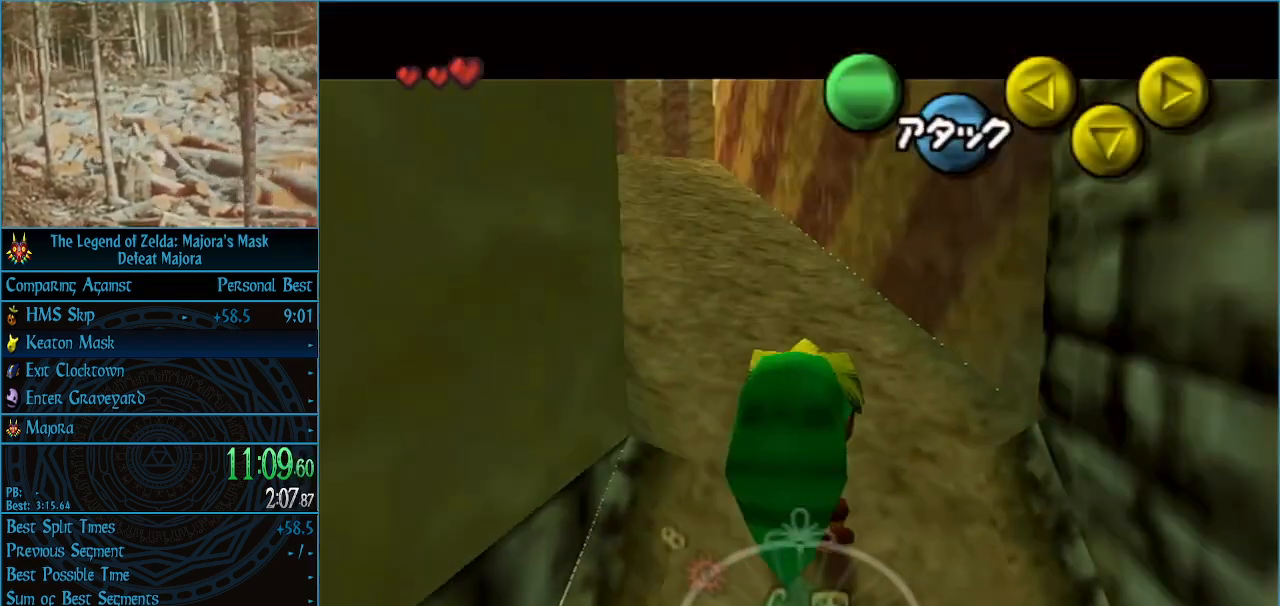
{"buttons": [], "left_stick": "center", "events": [[67, "L1", "up"], [200, "START", "down"], [267, "START", "up"]]}
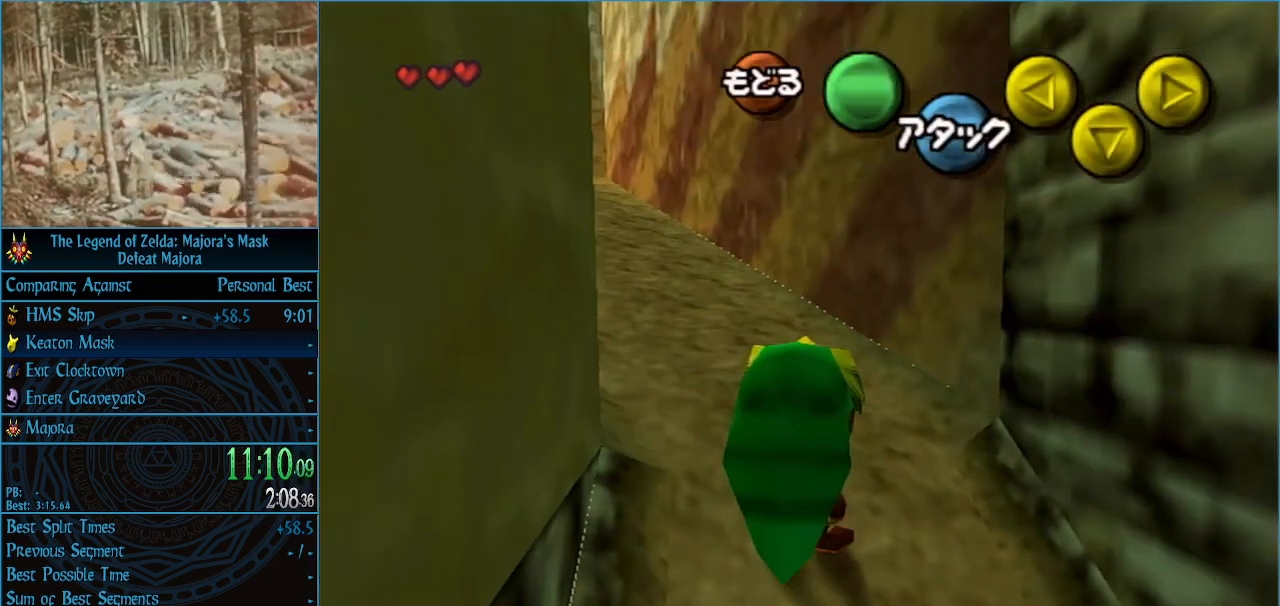
{"buttons": [], "left_stick": "left", "events": [[67, "left_stick", "left"]]}
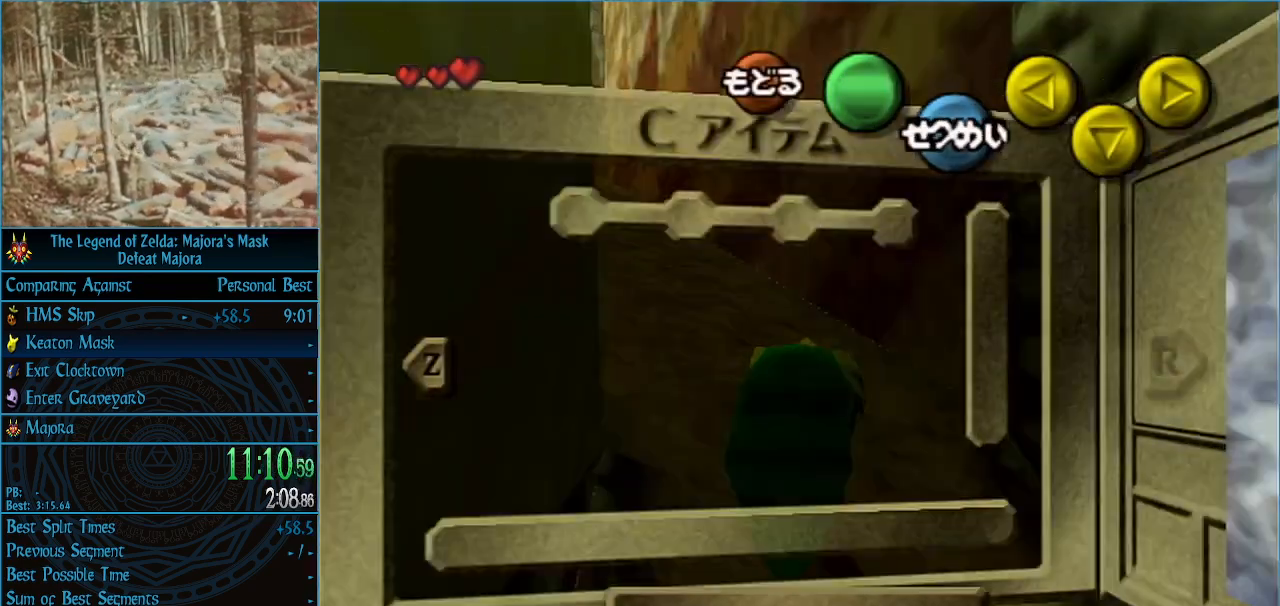
{"buttons": [], "left_stick": "left", "events": [[200, "START", "down"], [267, "START", "up"]]}
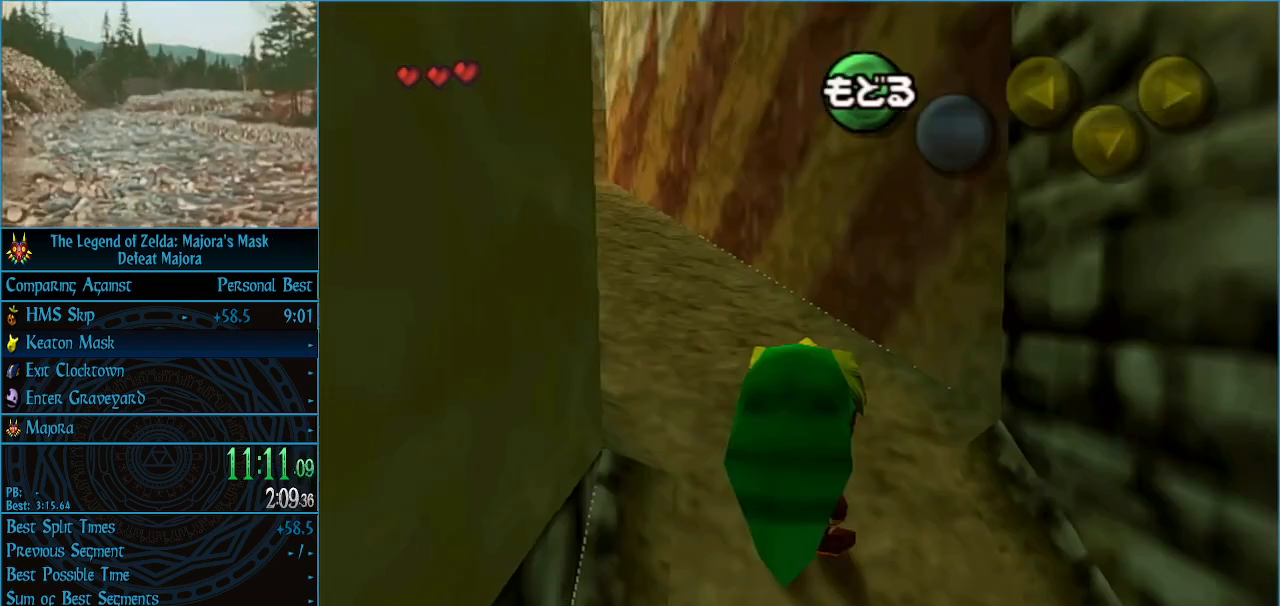
{"buttons": [], "left_stick": "left", "events": [[333, "START", "down"], [400, "START", "up"]]}
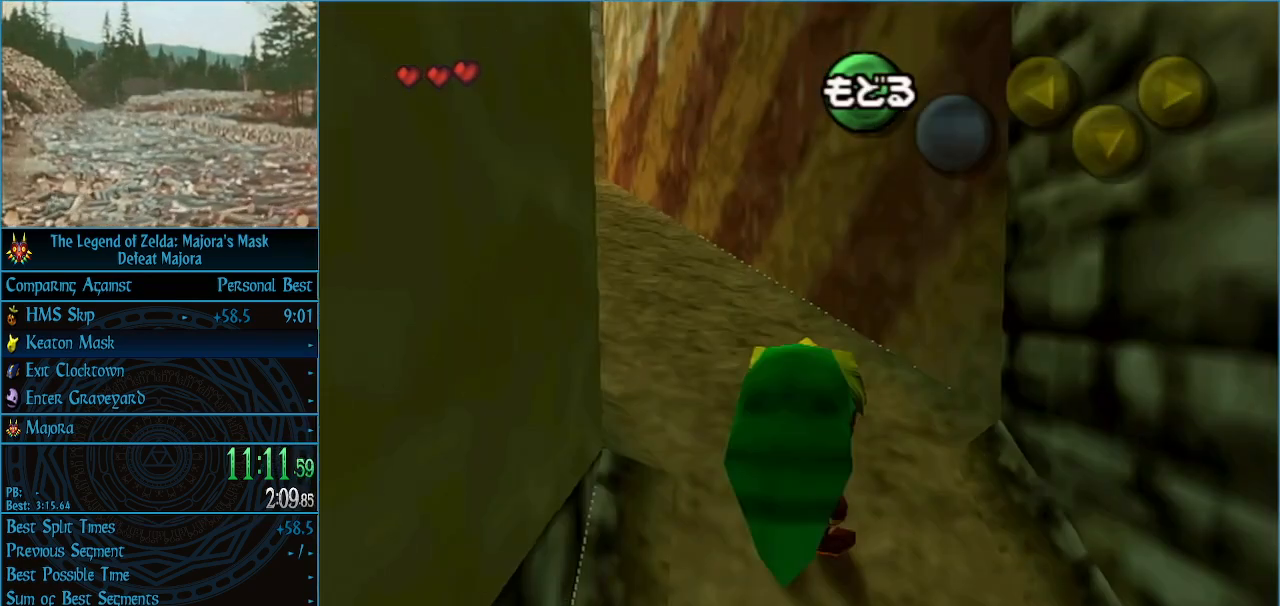
{"buttons": [], "left_stick": "left", "events": []}
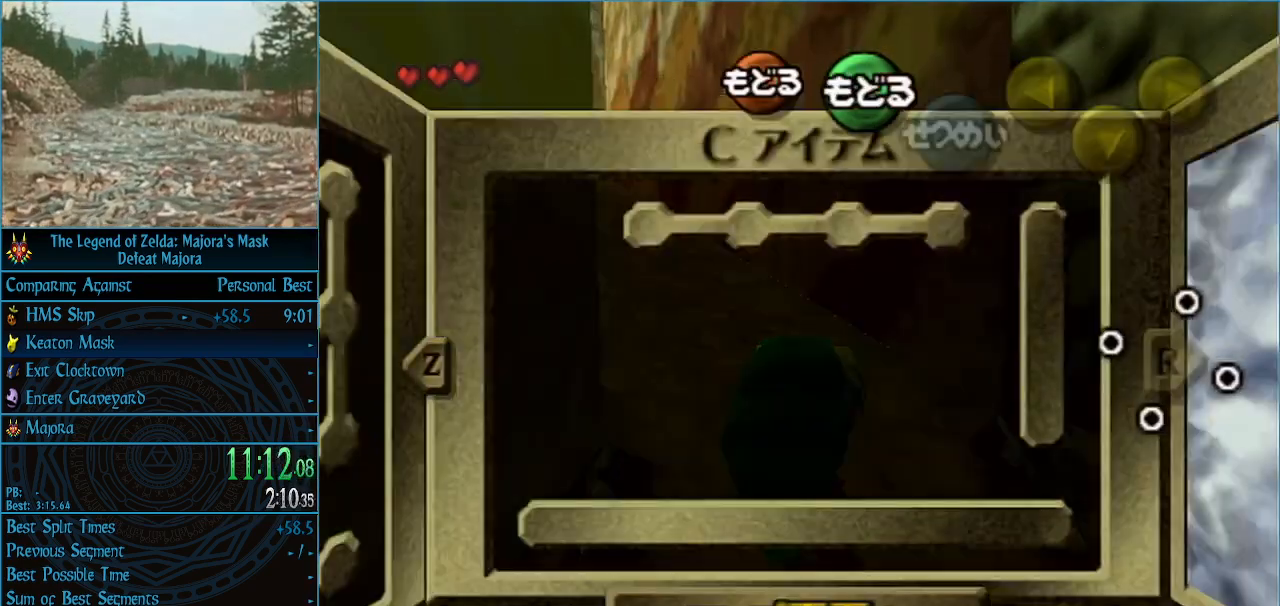
{"buttons": [], "left_stick": "left", "events": [[33, "START", "down"], [133, "START", "up"]]}
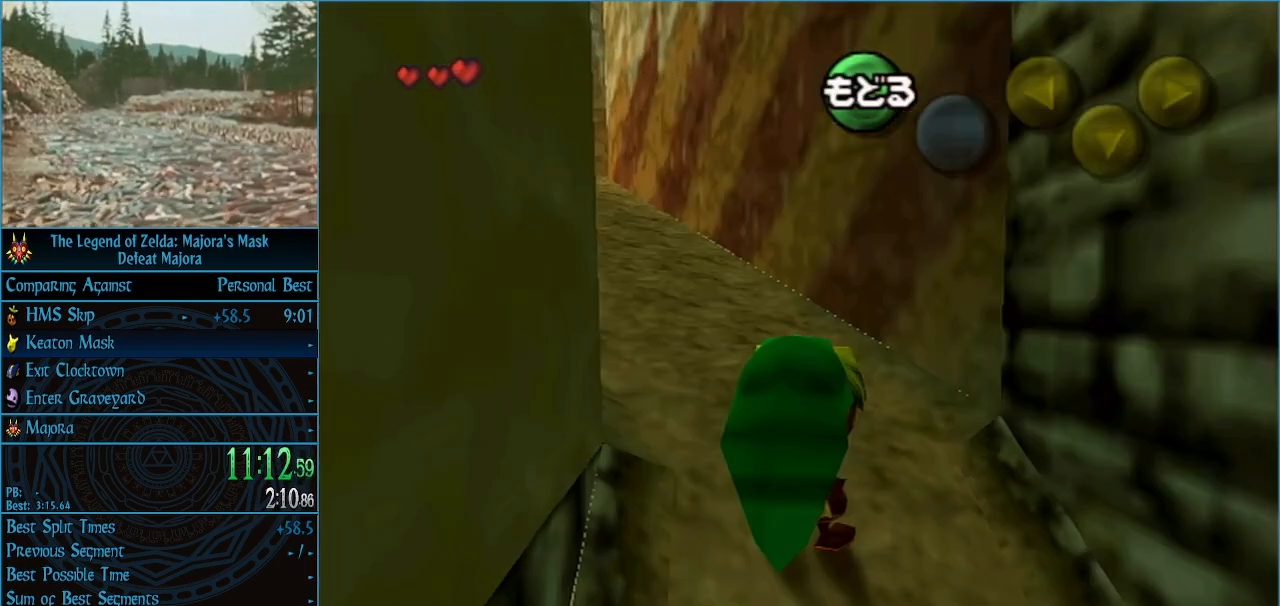
{"buttons": [], "left_stick": "left", "events": [[200, "START", "down"], [267, "START", "up"]]}
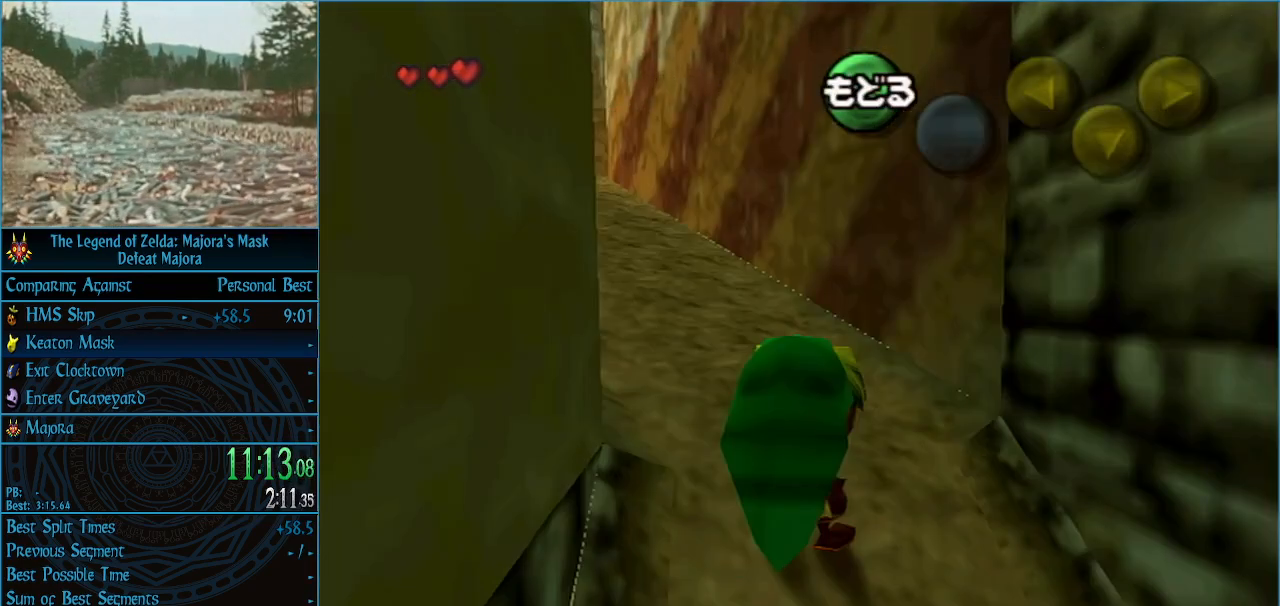
{"buttons": ["START"], "left_stick": "left", "events": [[467, "START", "down"]]}
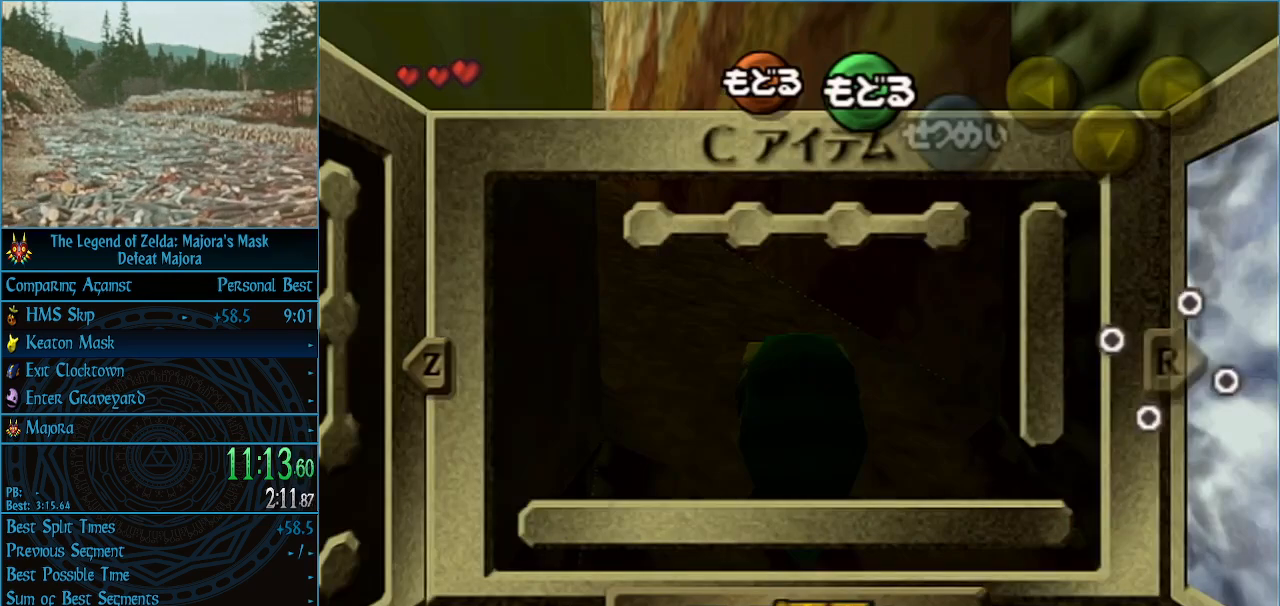
{"buttons": [], "left_stick": "left", "events": [[67, "START", "up"]]}
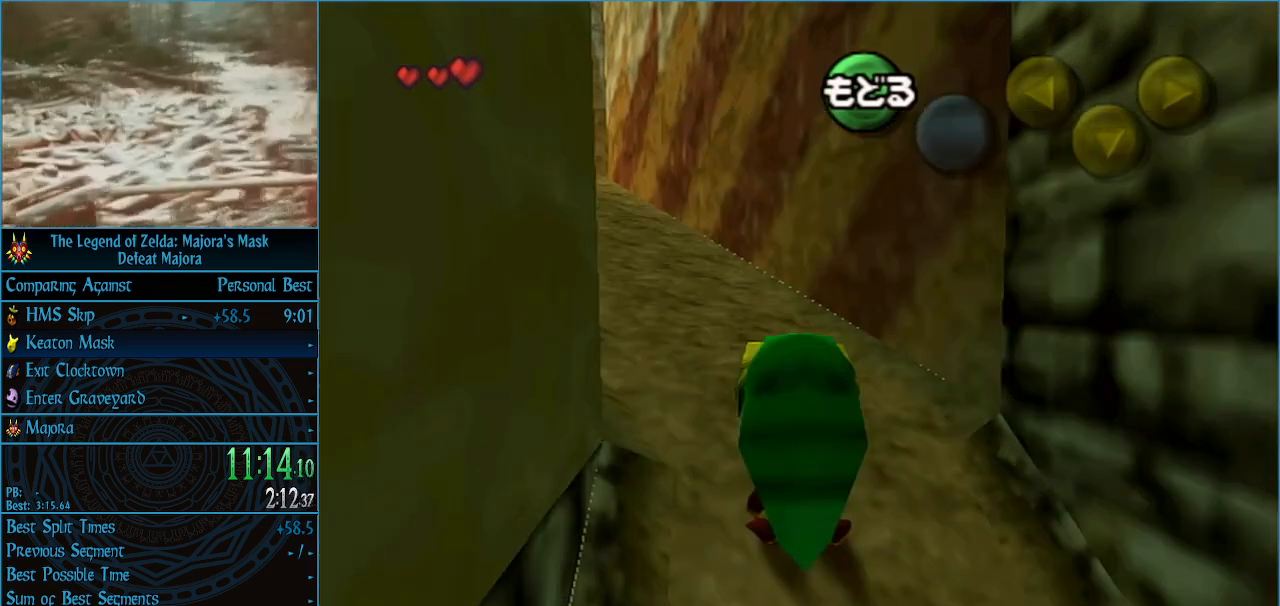
{"buttons": [], "left_stick": "left", "events": [[33, "START", "down"], [167, "START", "up"]]}